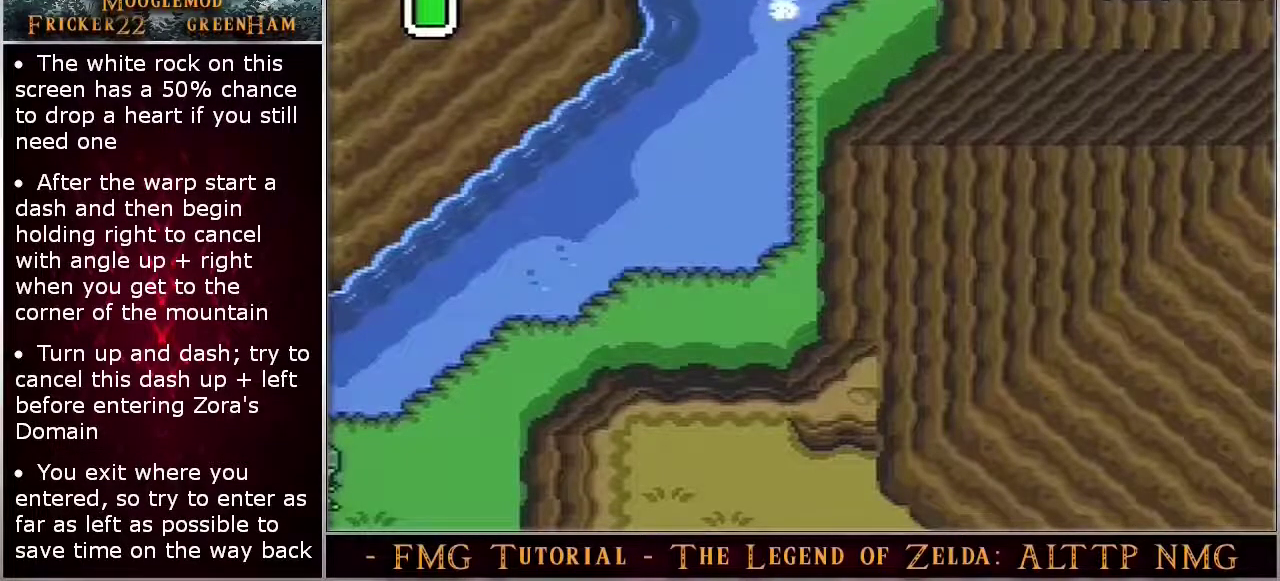
Gameplay with a controller (Nintendo layout); each line is a JSON object with the inputs held at the frame after it (dt_ms = milliseconds from this image to that frame). "events" lists button and stick changes between this image and that frame as [ms after this image, input, new state], when the widget could be followed in between. Not read: DPAD_UP L3 R3.
{"dt_ms": 400, "buttons": ["DPAD_LEFT"], "events": [[400, "DPAD_LEFT", "down"]]}
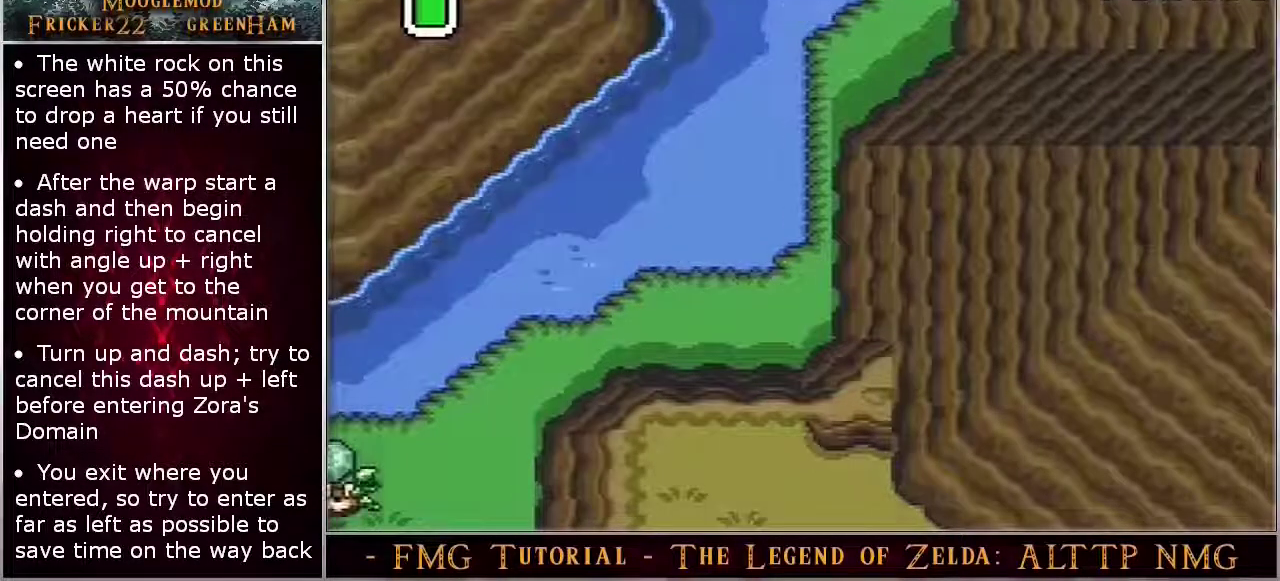
{"dt_ms": 600, "buttons": ["DPAD_LEFT"], "events": []}
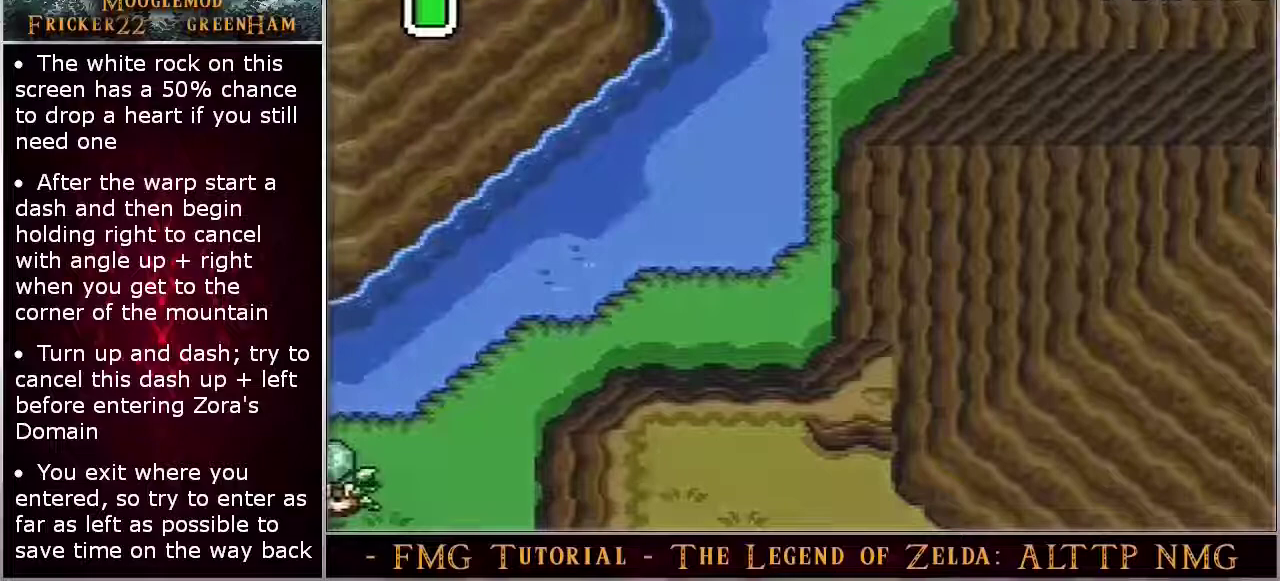
{"dt_ms": 500, "buttons": ["DPAD_LEFT"], "events": []}
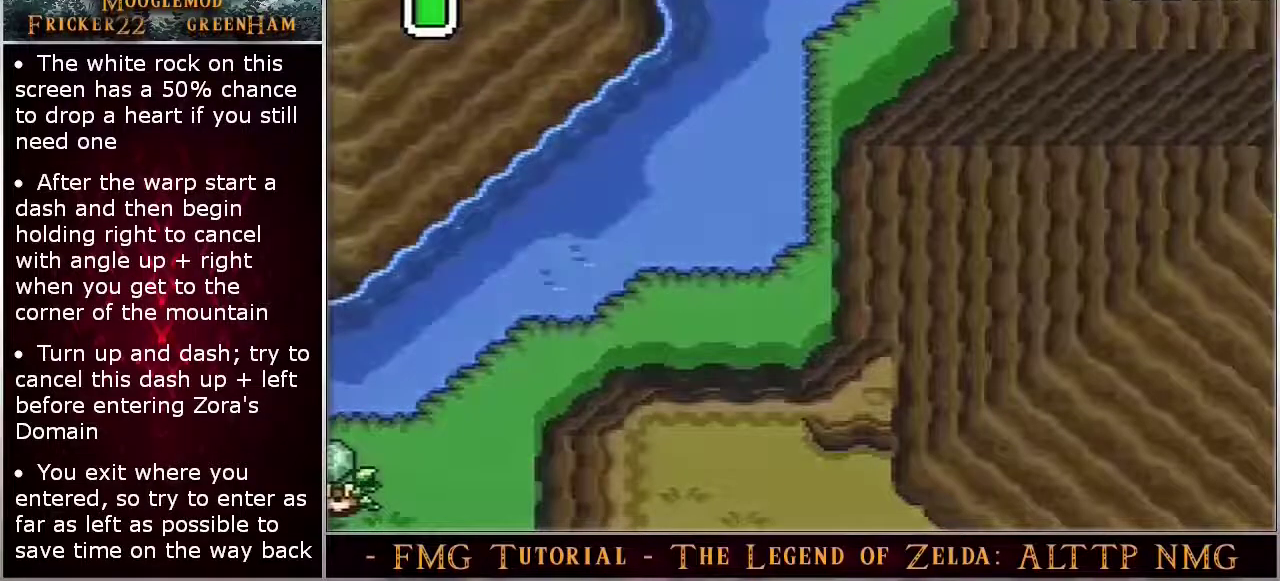
{"dt_ms": 500, "buttons": ["DPAD_LEFT"], "events": []}
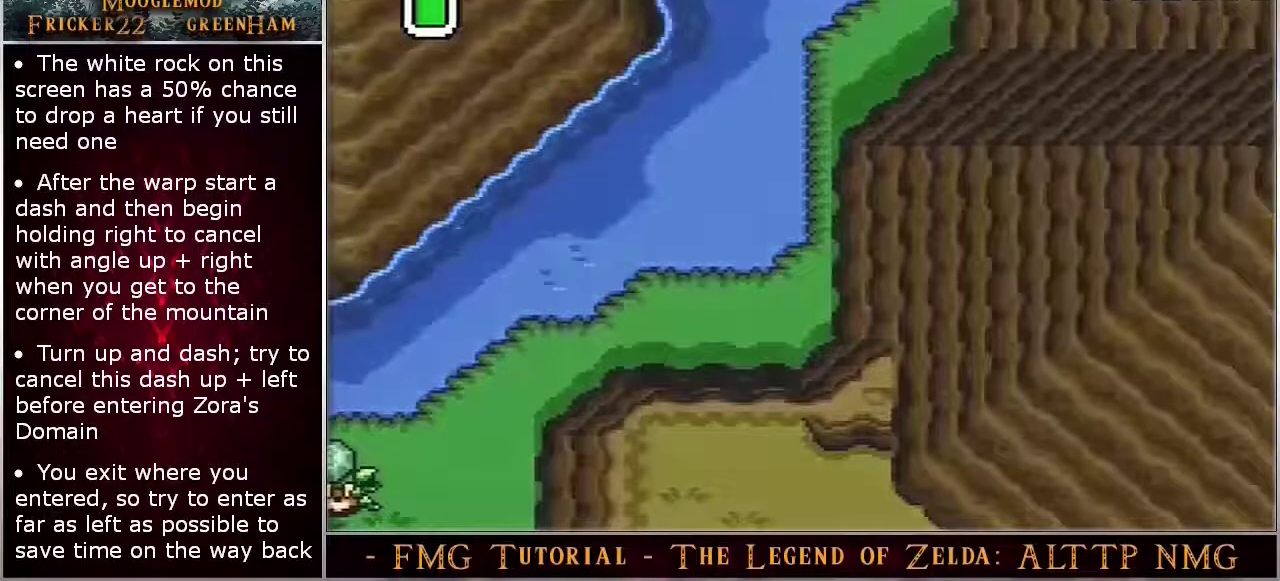
{"dt_ms": 500, "buttons": ["DPAD_LEFT"], "events": []}
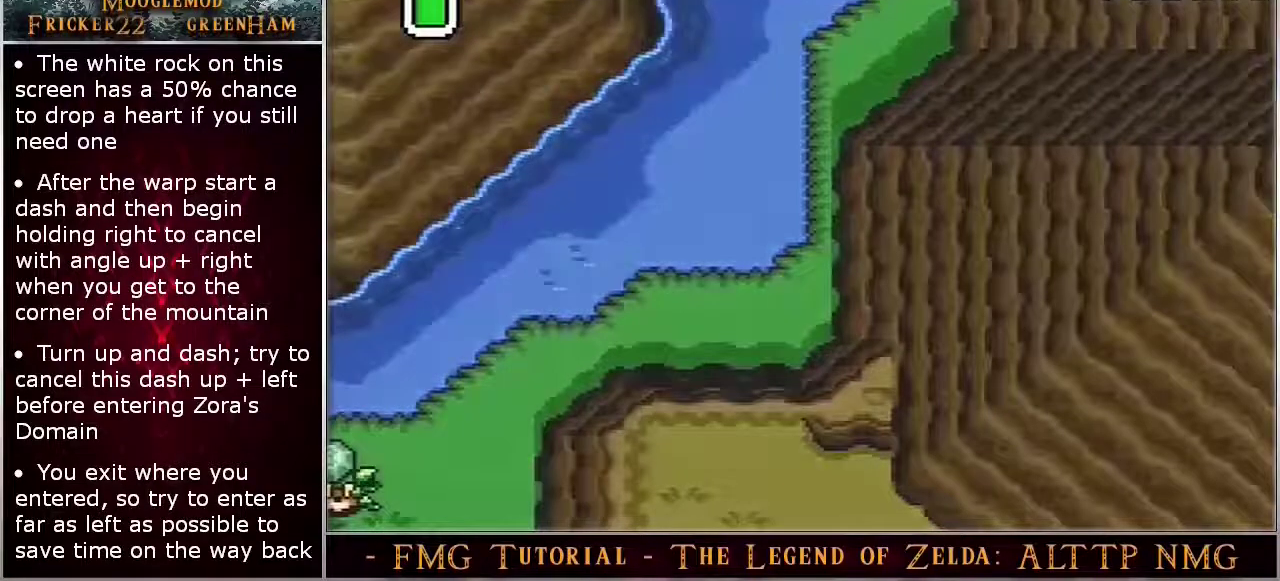
{"dt_ms": 500, "buttons": ["DPAD_LEFT"], "events": []}
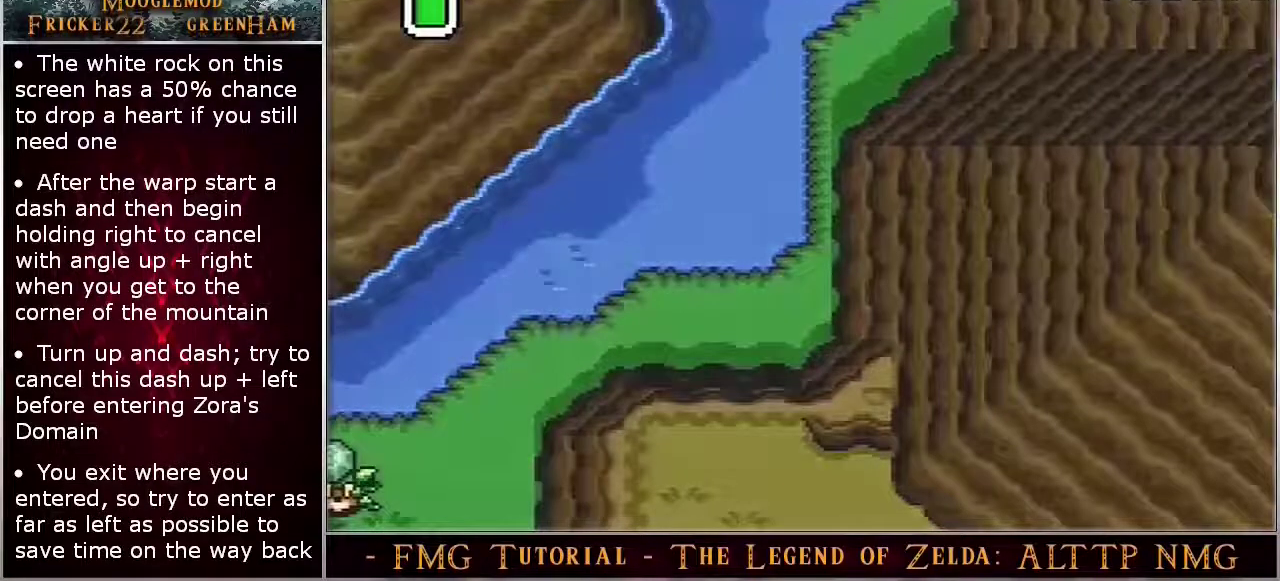
{"dt_ms": 500, "buttons": ["DPAD_LEFT"], "events": [[33, "DPAD_LEFT", "up"], [117, "DPAD_LEFT", "down"]]}
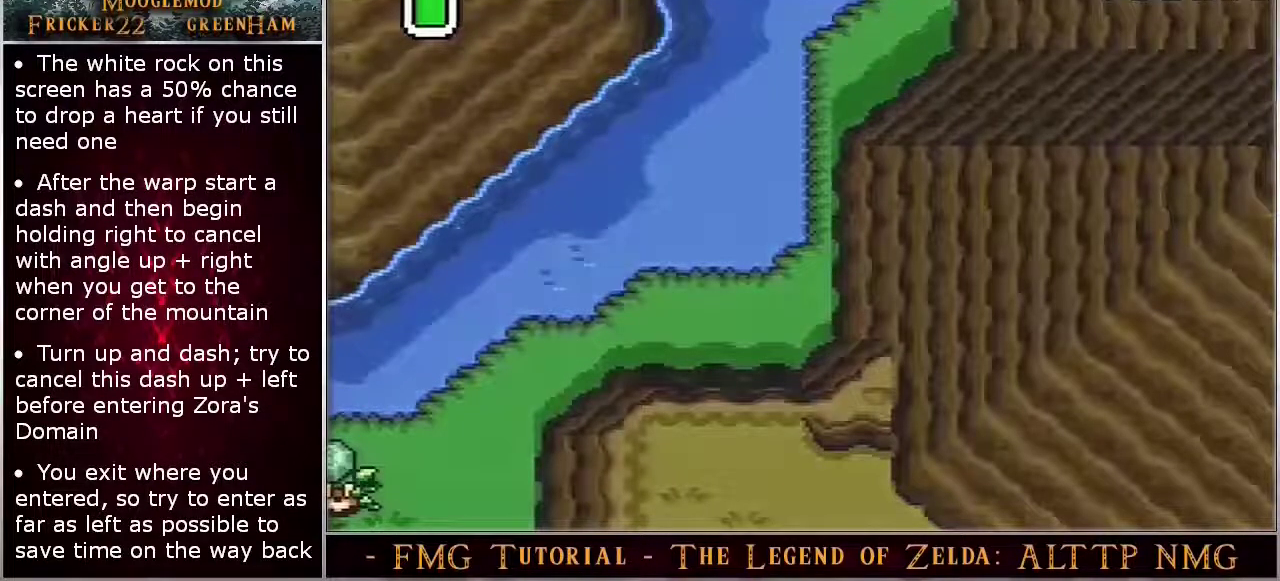
{"dt_ms": 500, "buttons": [], "events": [[200, "DPAD_LEFT", "up"]]}
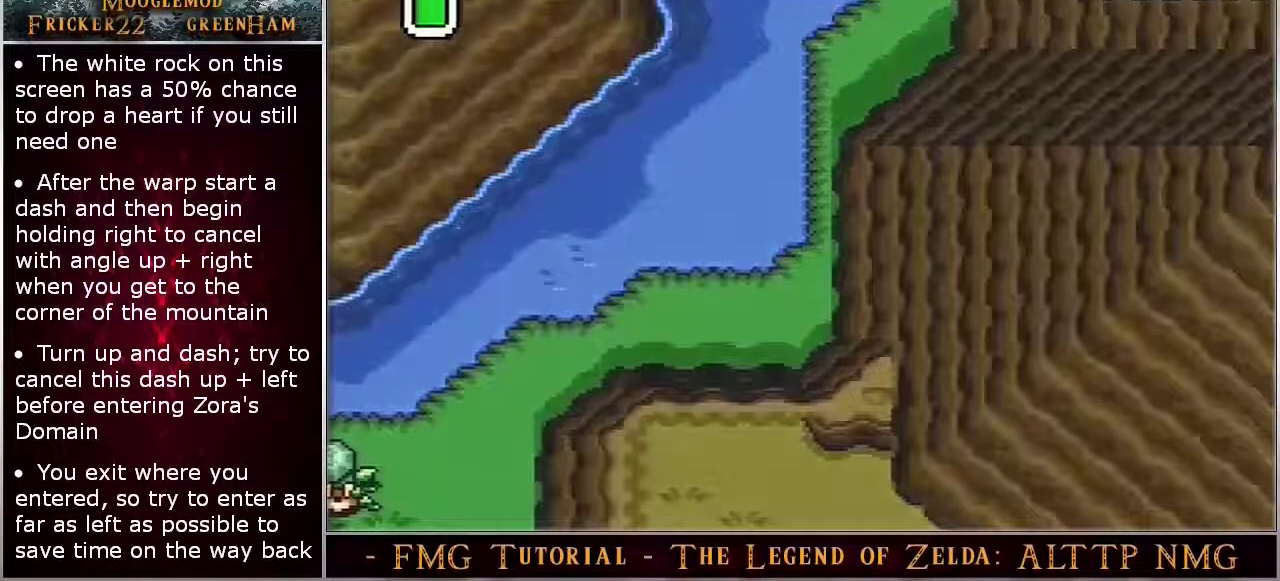
{"dt_ms": 500, "buttons": [], "events": []}
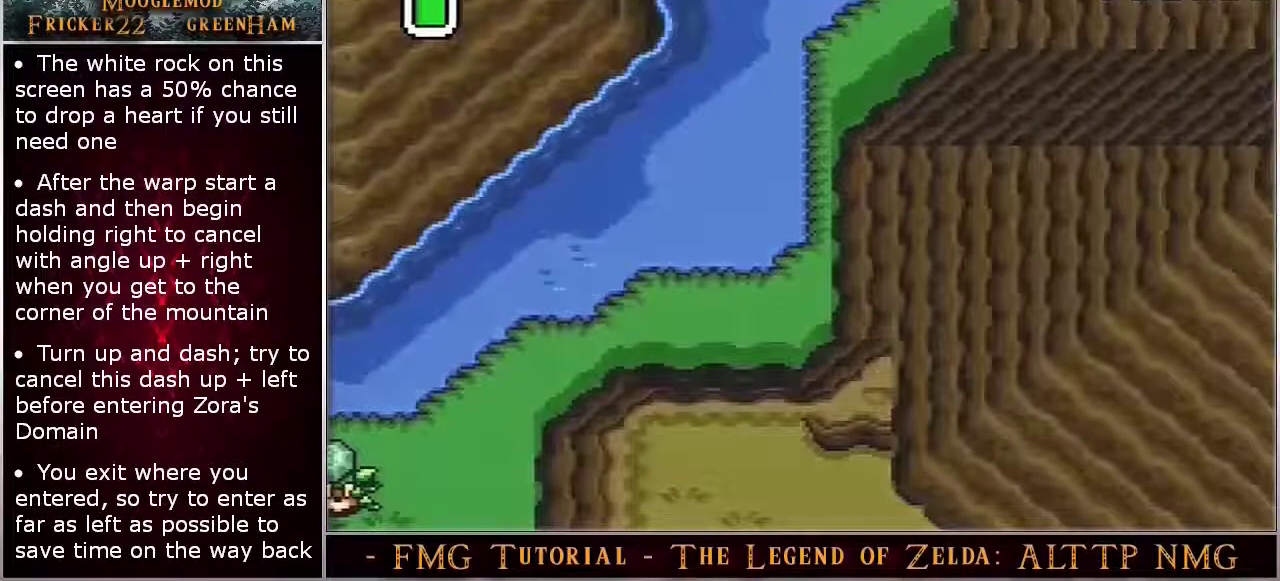
{"dt_ms": 500, "buttons": [], "events": []}
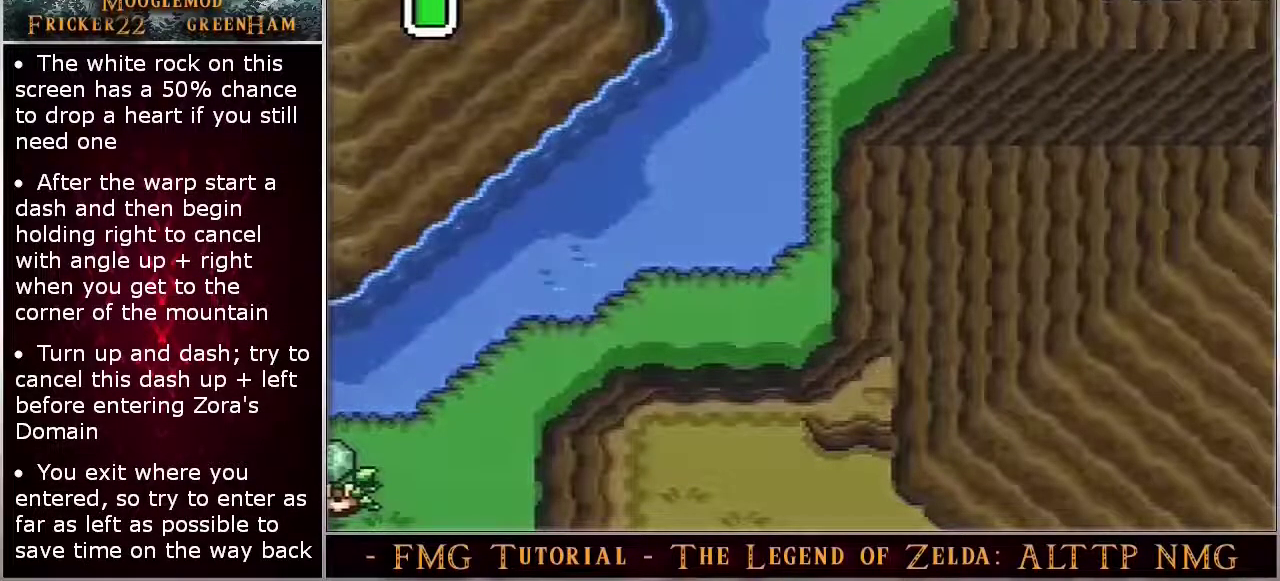
{"dt_ms": 600, "buttons": ["DPAD_LEFT"], "events": [[533, "DPAD_LEFT", "down"]]}
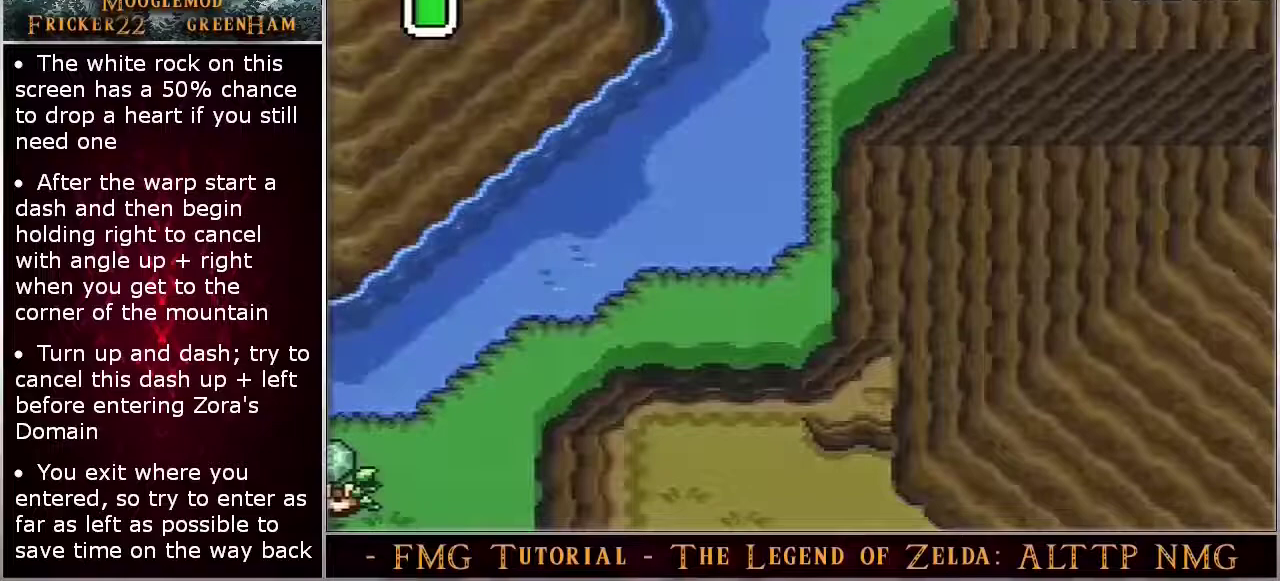
{"dt_ms": 400, "buttons": ["DPAD_LEFT"], "events": []}
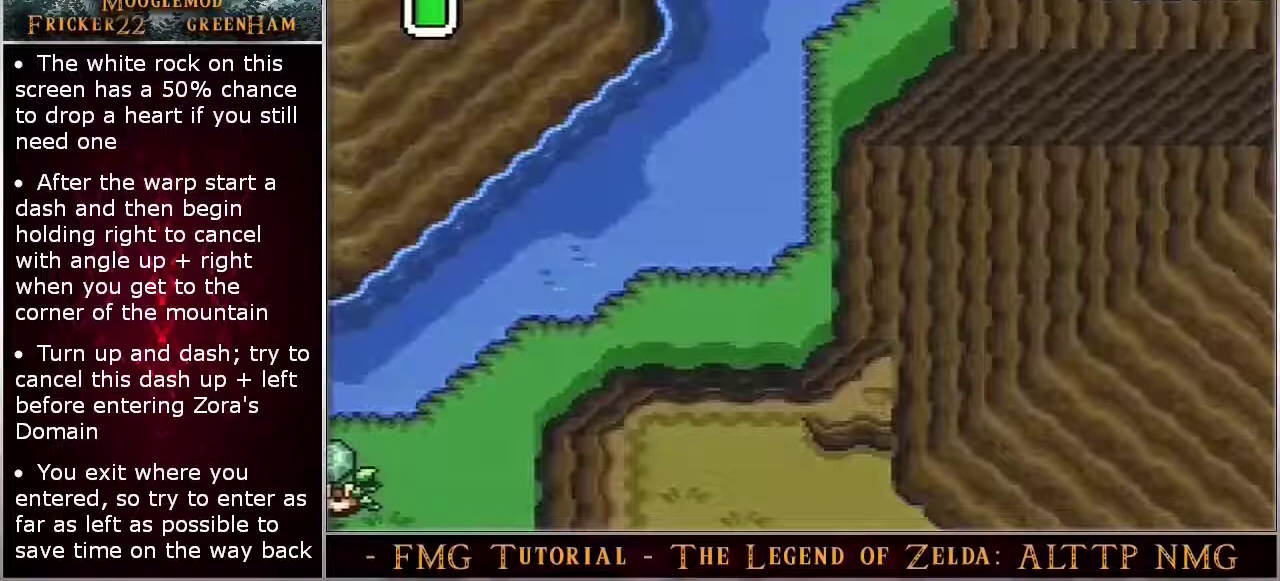
{"dt_ms": 500, "buttons": ["DPAD_LEFT"], "events": []}
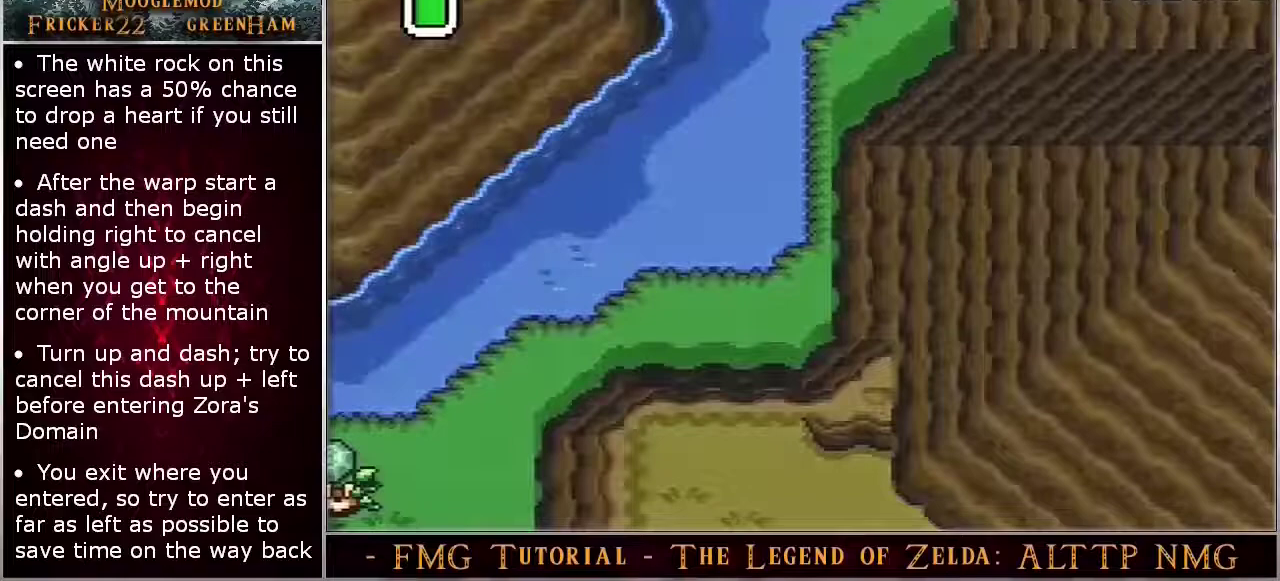
{"dt_ms": 500, "buttons": ["DPAD_LEFT"], "events": []}
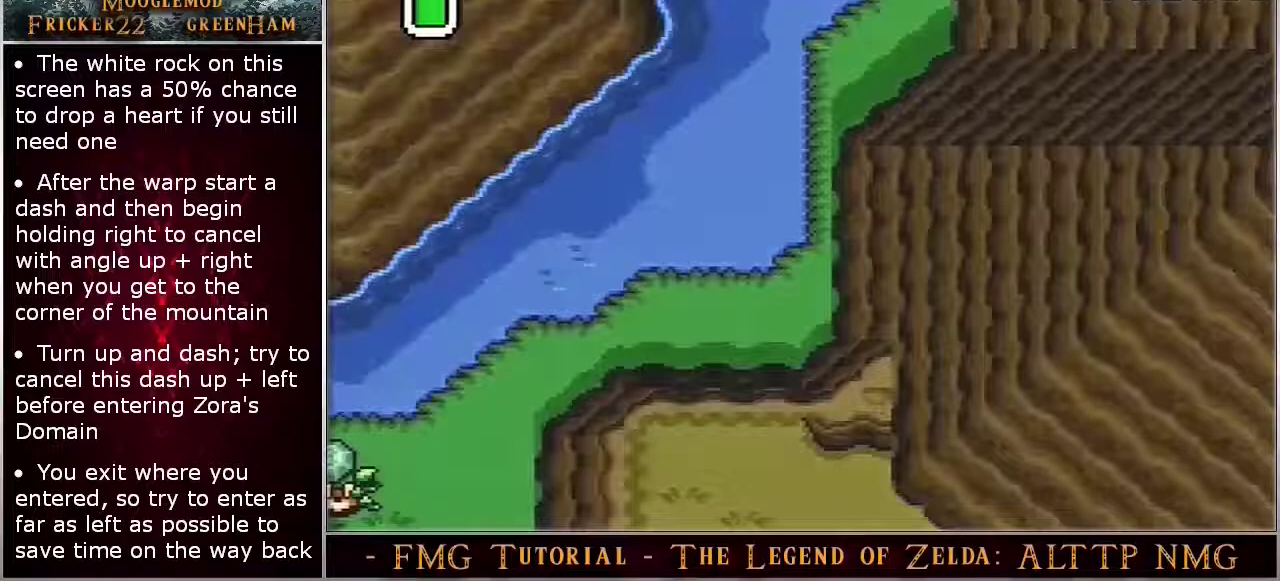
{"dt_ms": 500, "buttons": [], "events": [[183, "DPAD_LEFT", "up"]]}
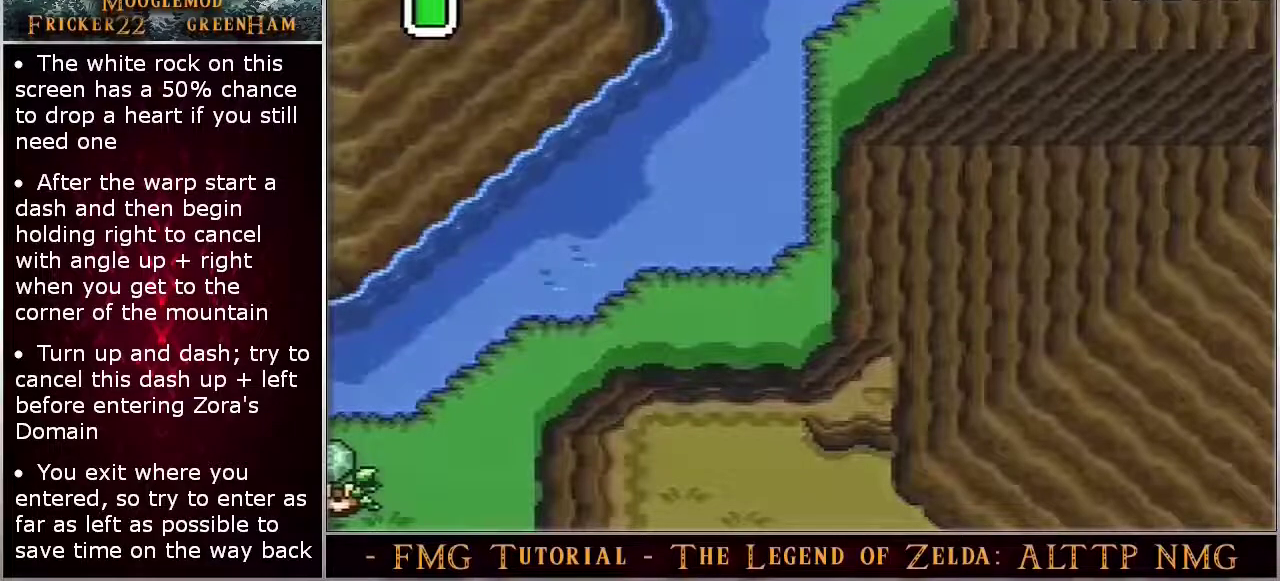
{"dt_ms": 500, "buttons": [], "events": []}
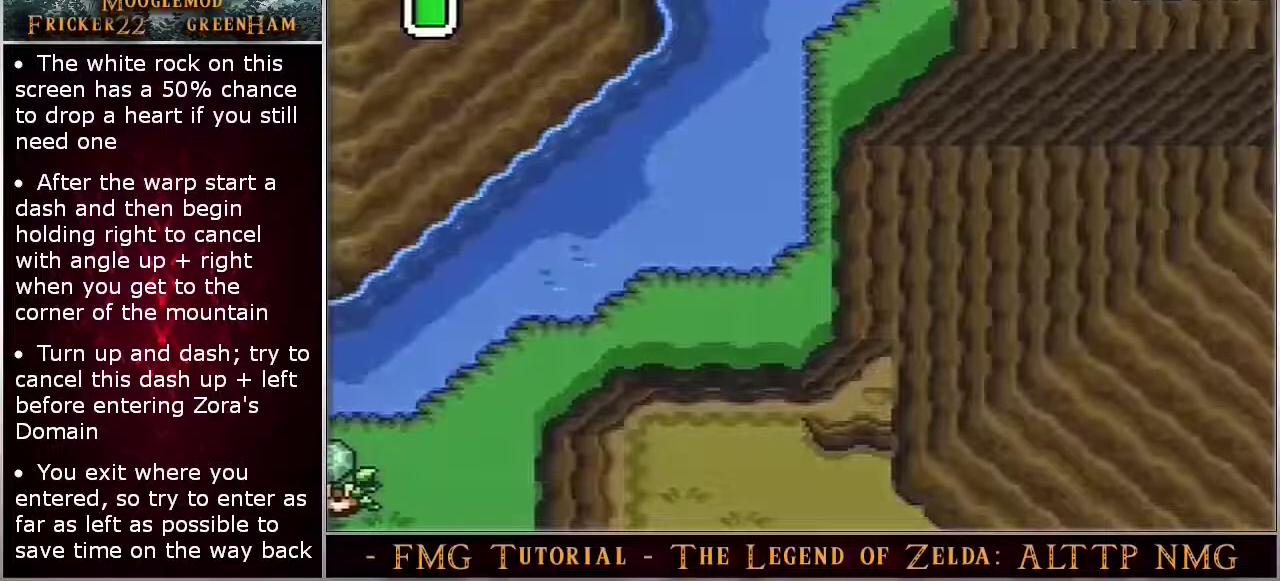
{"dt_ms": 500, "buttons": ["DPAD_LEFT"], "events": [[367, "DPAD_LEFT", "down"]]}
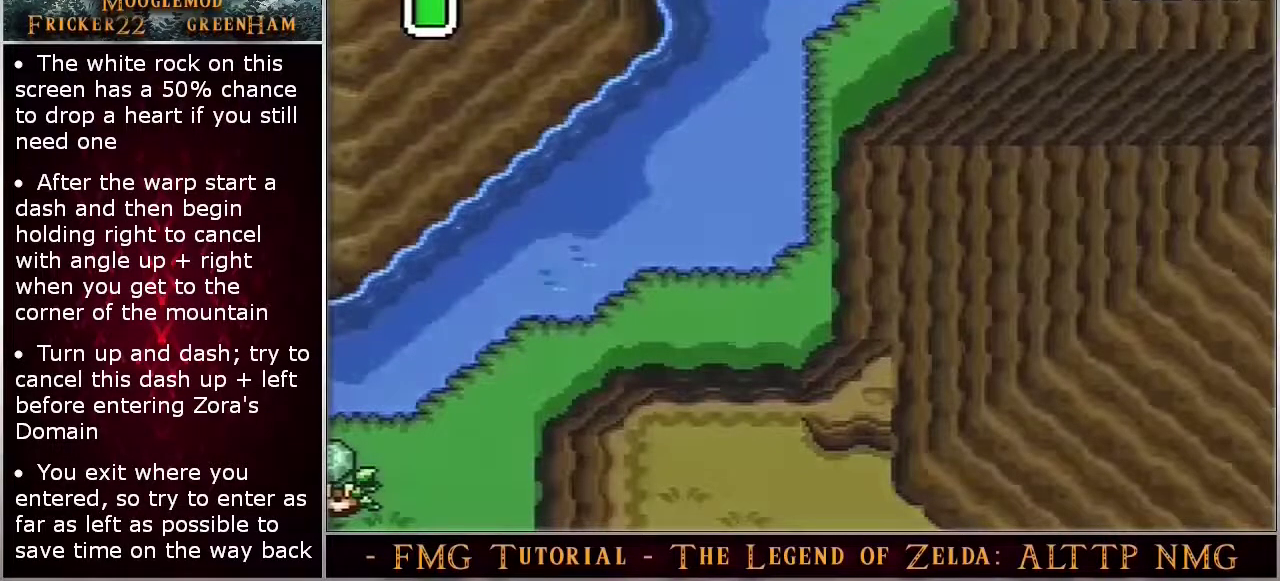
{"dt_ms": 600, "buttons": [], "events": [[233, "DPAD_LEFT", "up"]]}
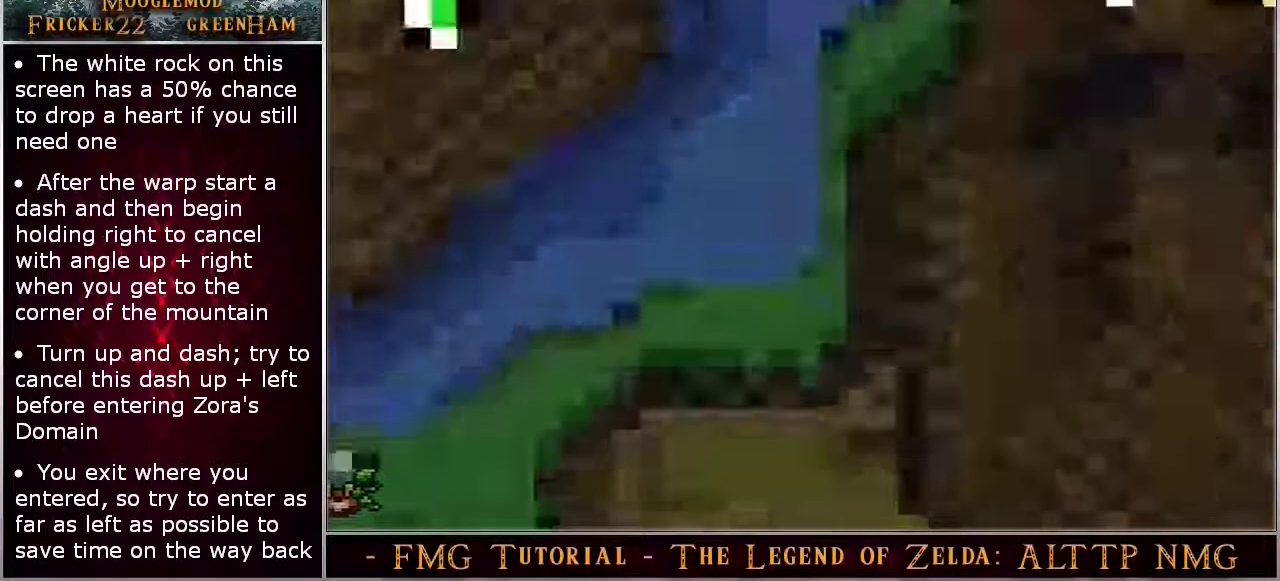
{"dt_ms": 400, "buttons": [], "events": []}
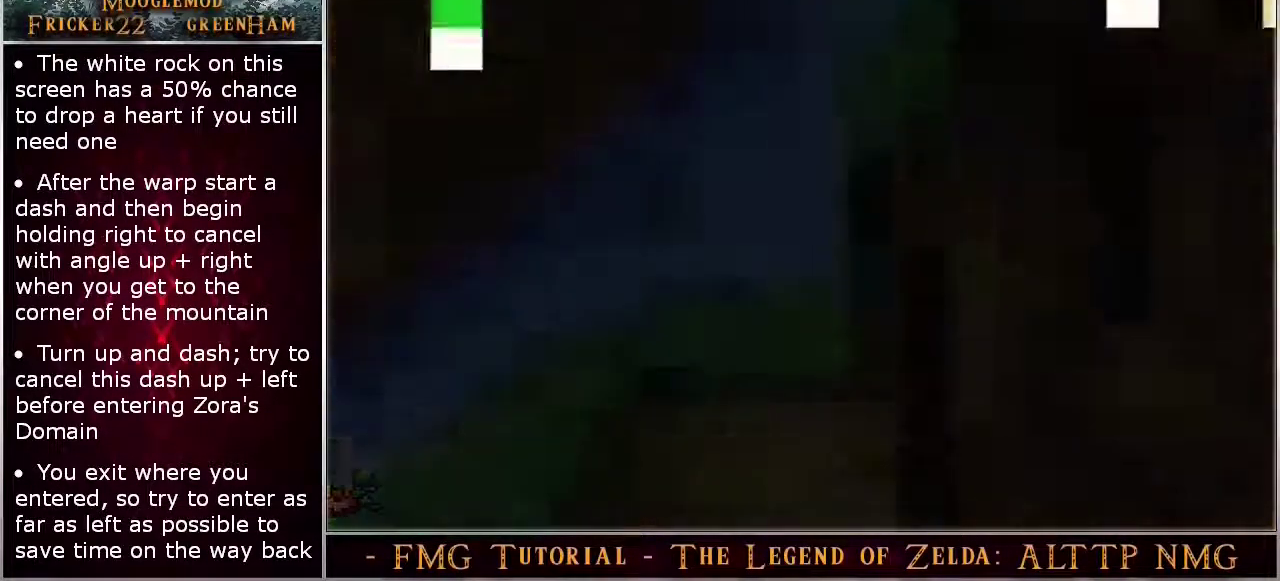
{"dt_ms": 600, "buttons": ["Y"], "events": [[567, "Y", "down"]]}
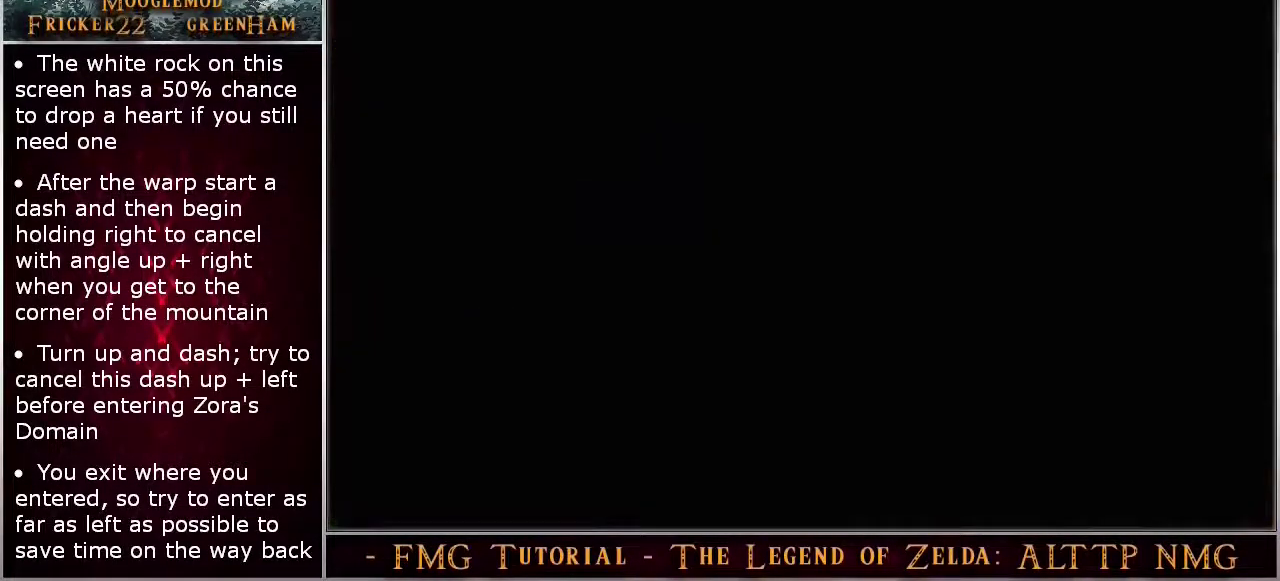
{"dt_ms": 300, "buttons": ["Y"], "events": []}
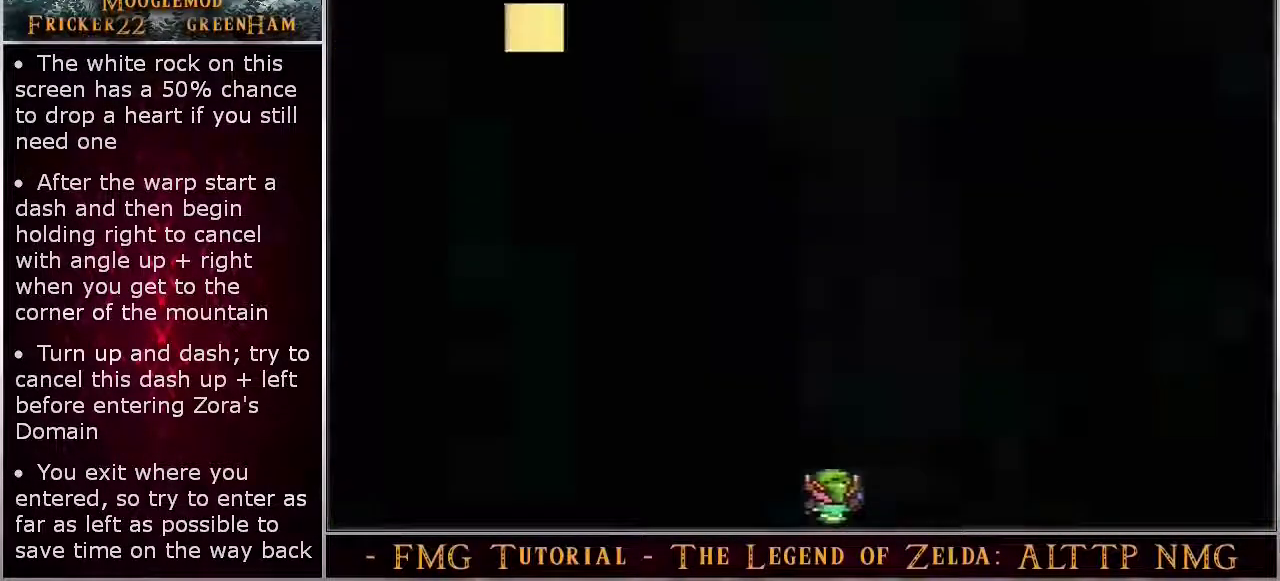
{"dt_ms": 300, "buttons": ["Y", "SELECT"], "events": [[267, "SELECT", "down"]]}